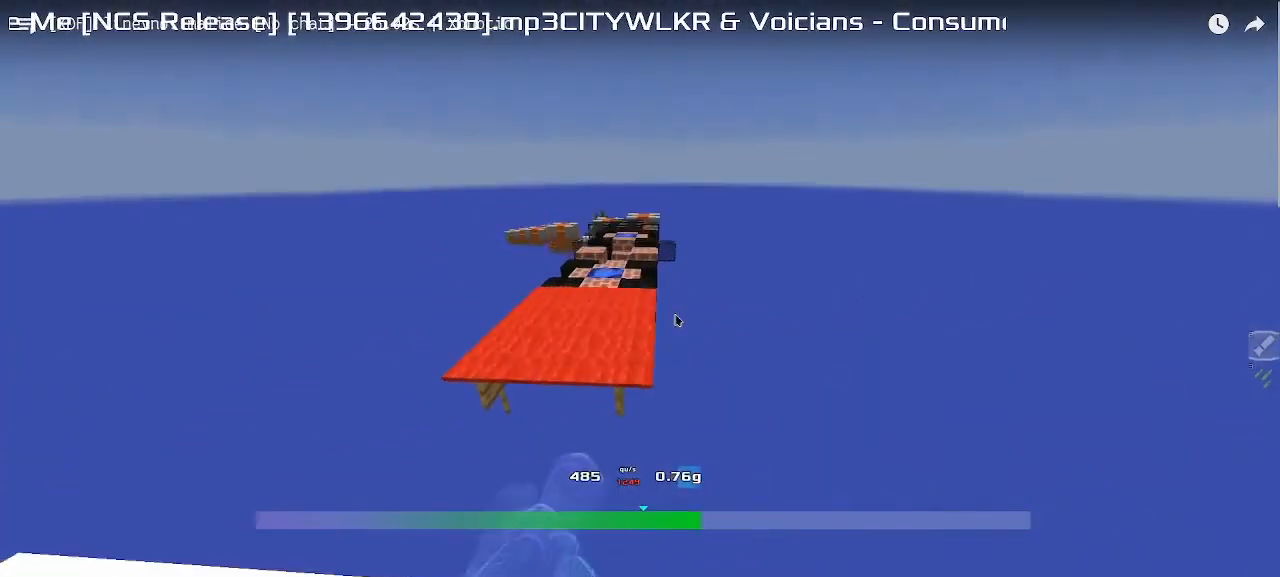
Gameplay with keyboard; each line is a JSON object with the keys held at the frame after it. "events" lists presses ("down") and releases ("up") of "down", "left", "right" and "up" between this image and that frame as [ms after this image, input, new state], when the widget could be followed in between. No other keys are recorded. Mouse input is not recorded. Not read: other_keys.
{"keys": ["left", "up"], "events": []}
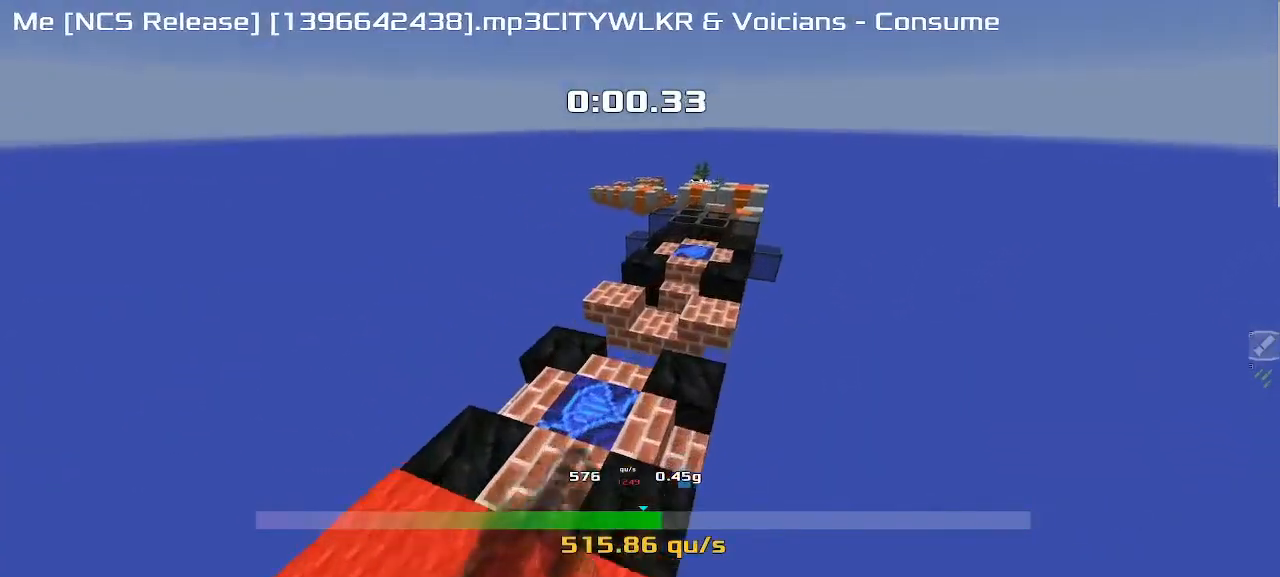
{"keys": ["right", "up"]}
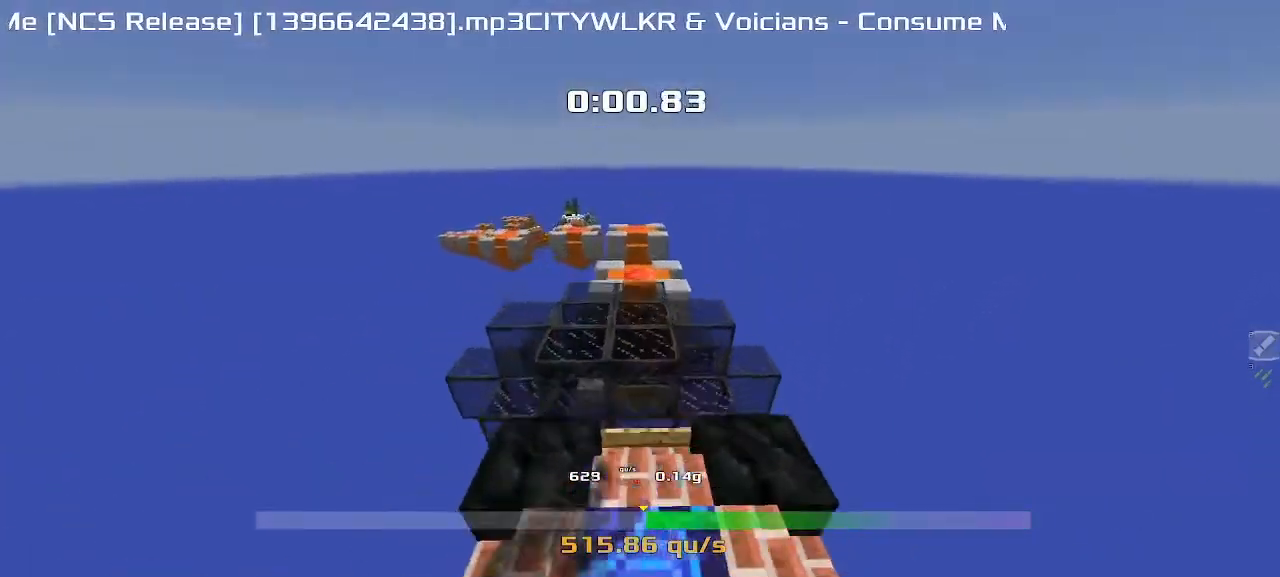
{"keys": ["left", "up"], "events": [[367, "right", "up"], [467, "left", "down"]]}
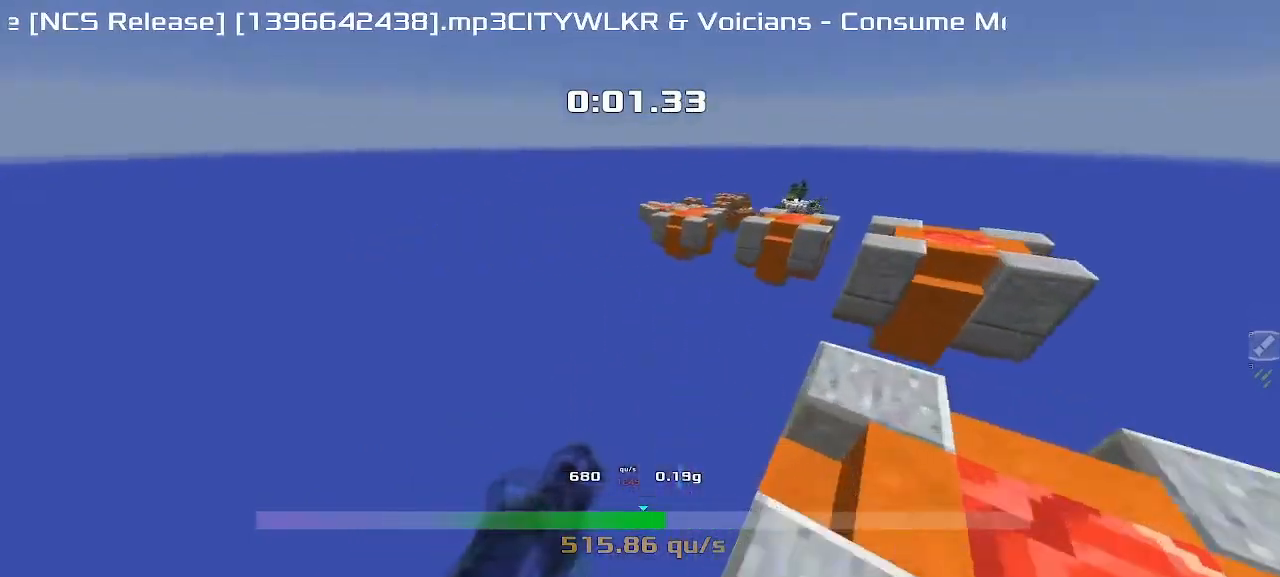
{"keys": ["left", "up"], "events": []}
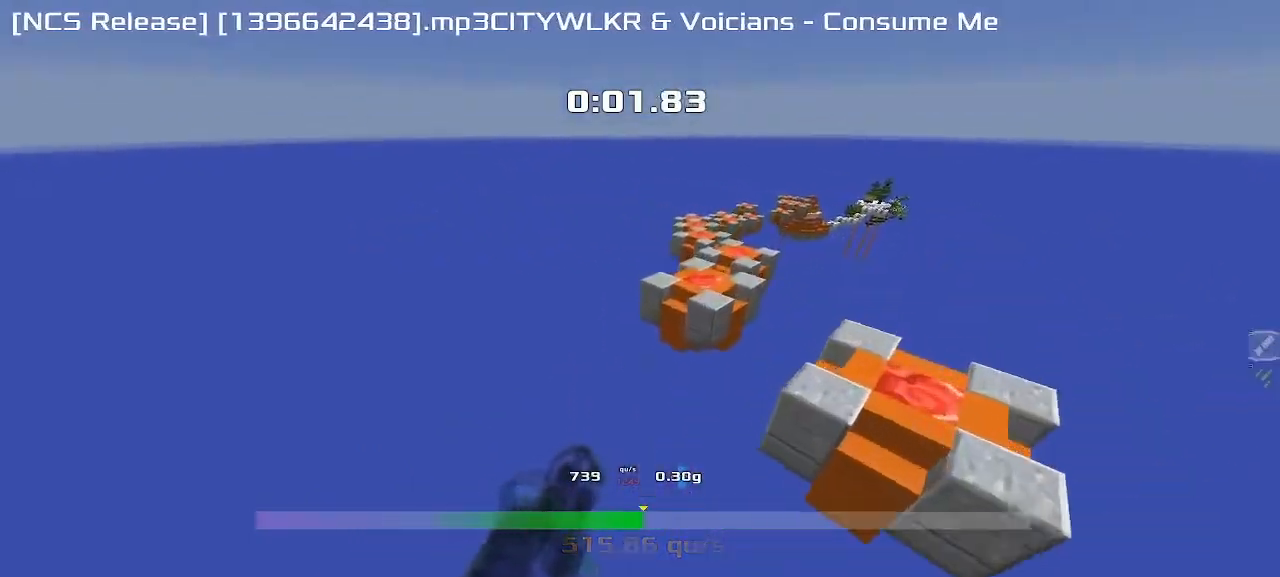
{"keys": ["left", "up"], "events": []}
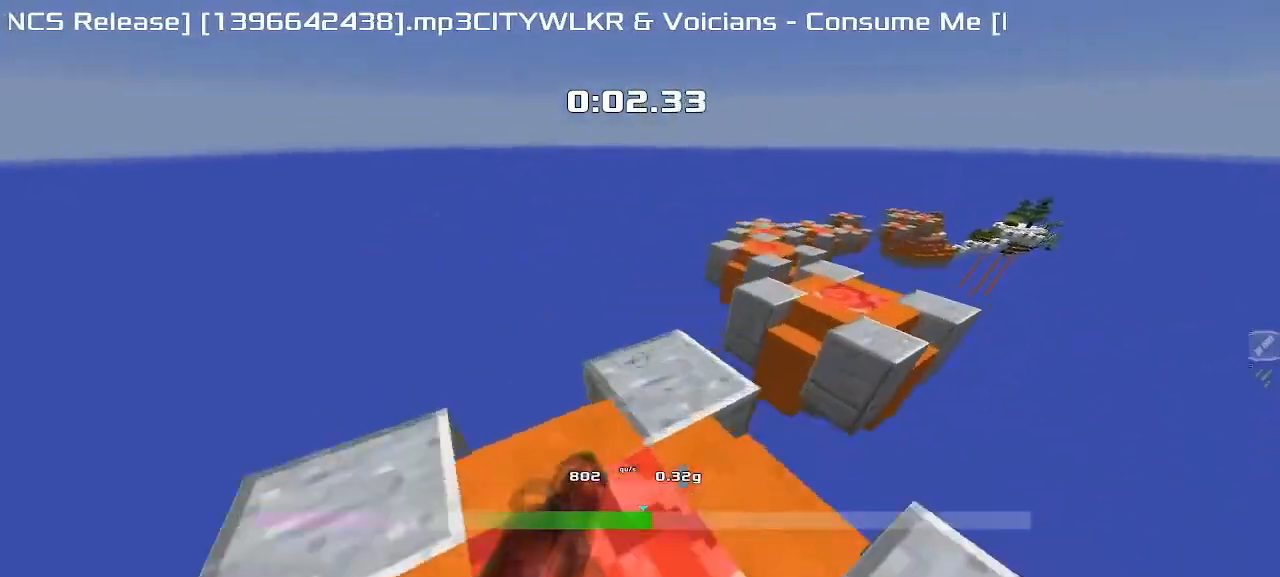
{"keys": ["right", "up"], "events": [[217, "left", "up"], [267, "right", "down"]]}
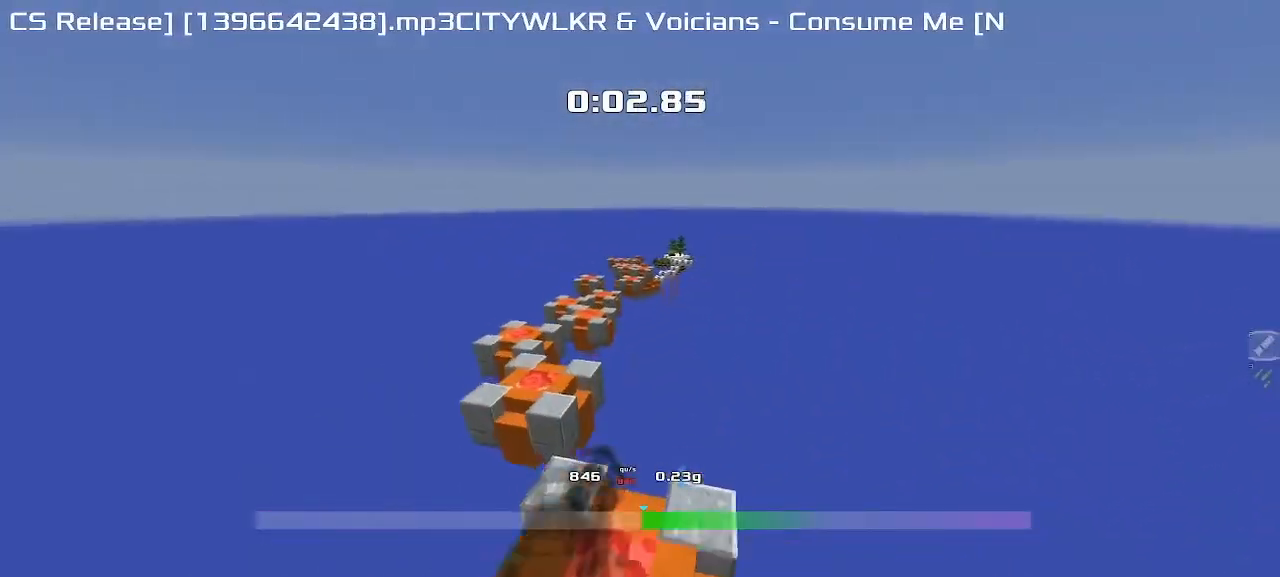
{"keys": ["right", "up"], "events": []}
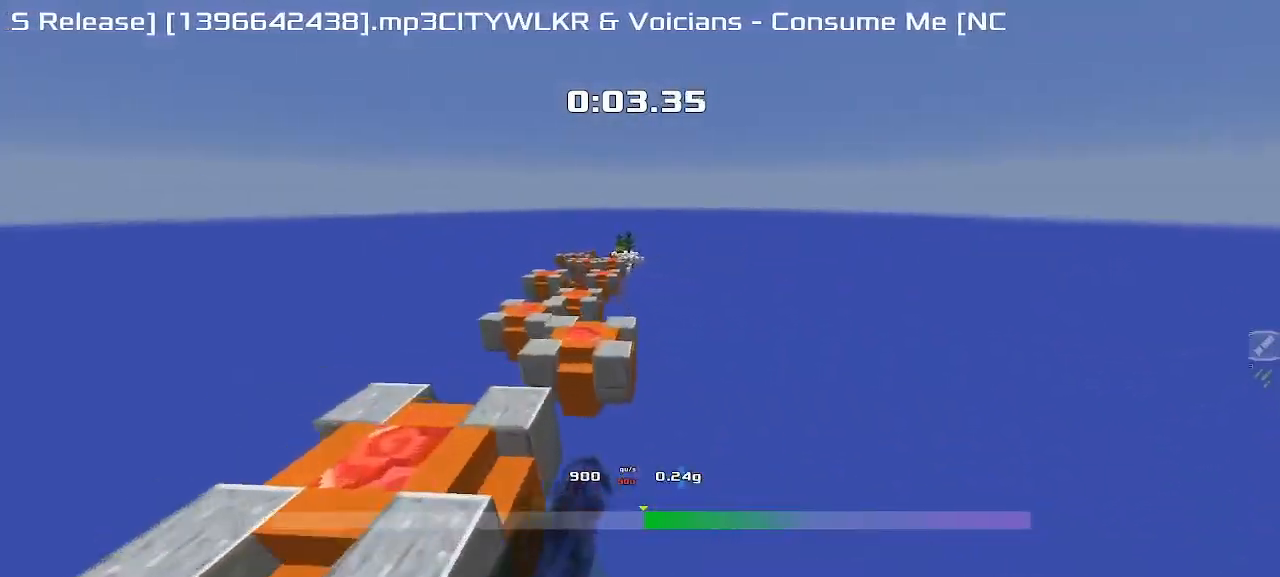
{"keys": ["right", "up"], "events": []}
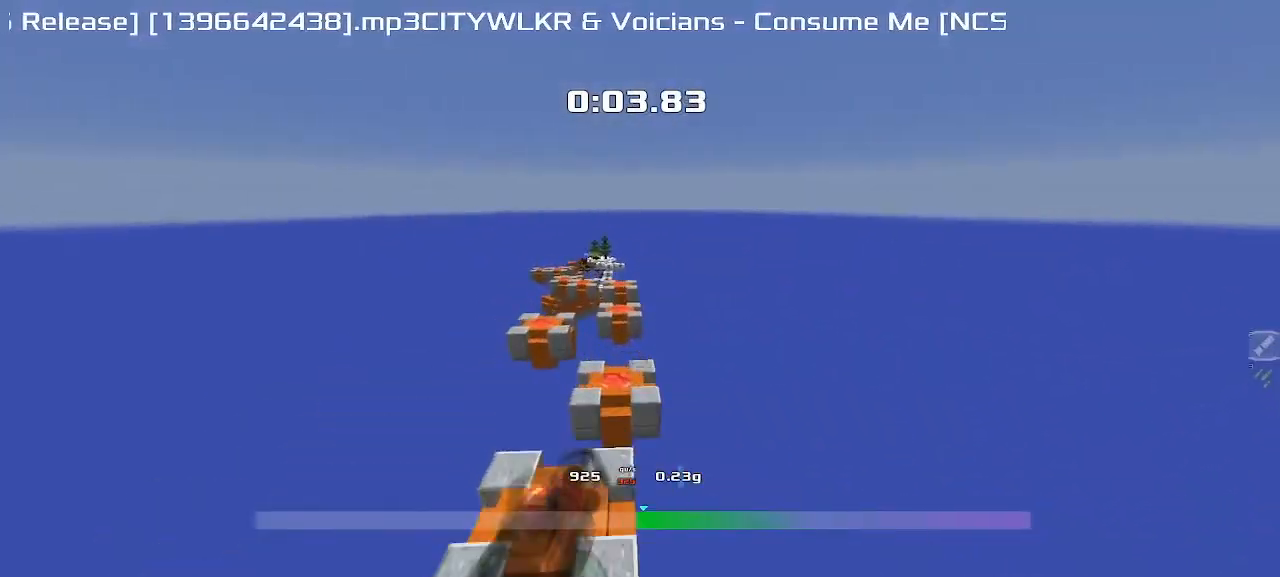
{"keys": ["left", "up"], "events": [[33, "right", "up"], [367, "left", "down"]]}
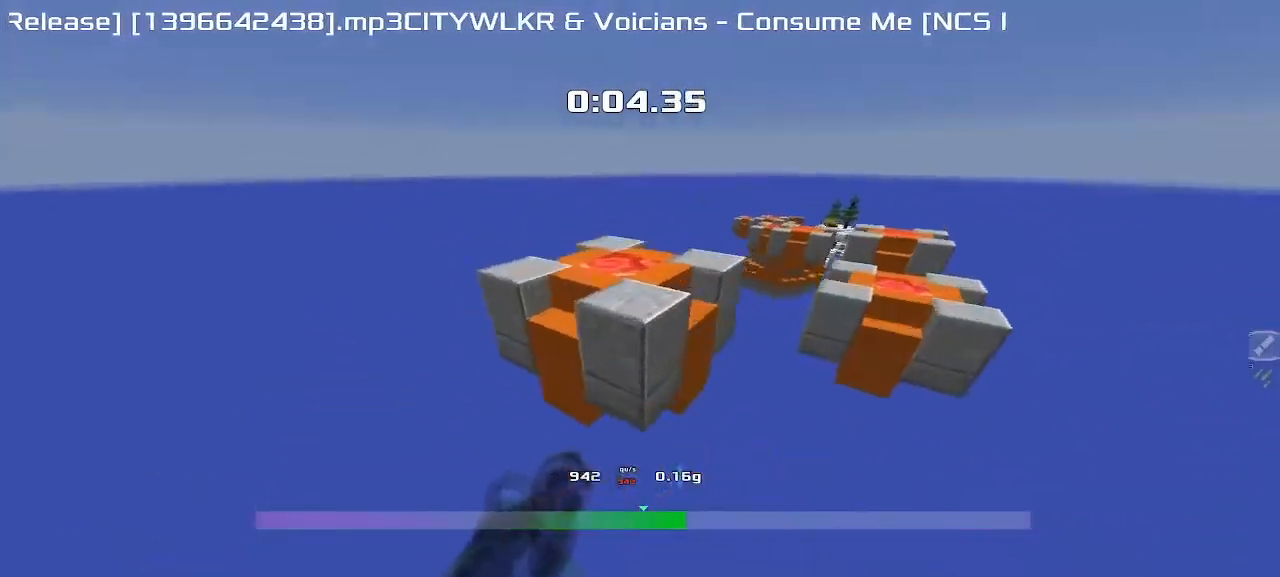
{"keys": ["left", "up"], "events": []}
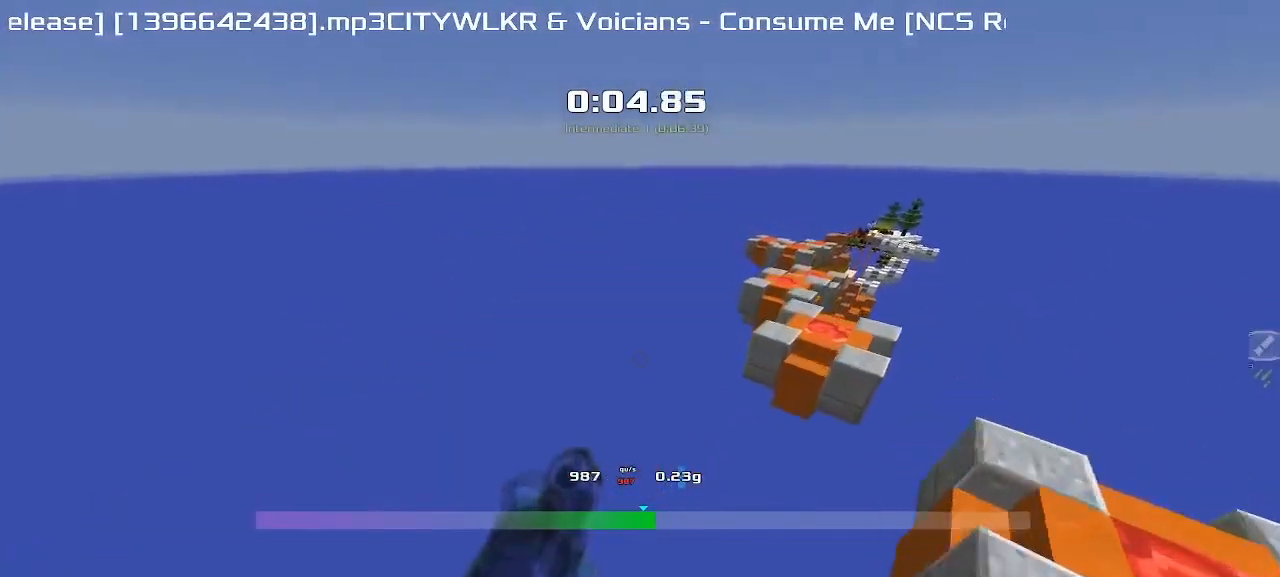
{"keys": ["right", "up"], "events": [[233, "left", "up"], [267, "right", "down"]]}
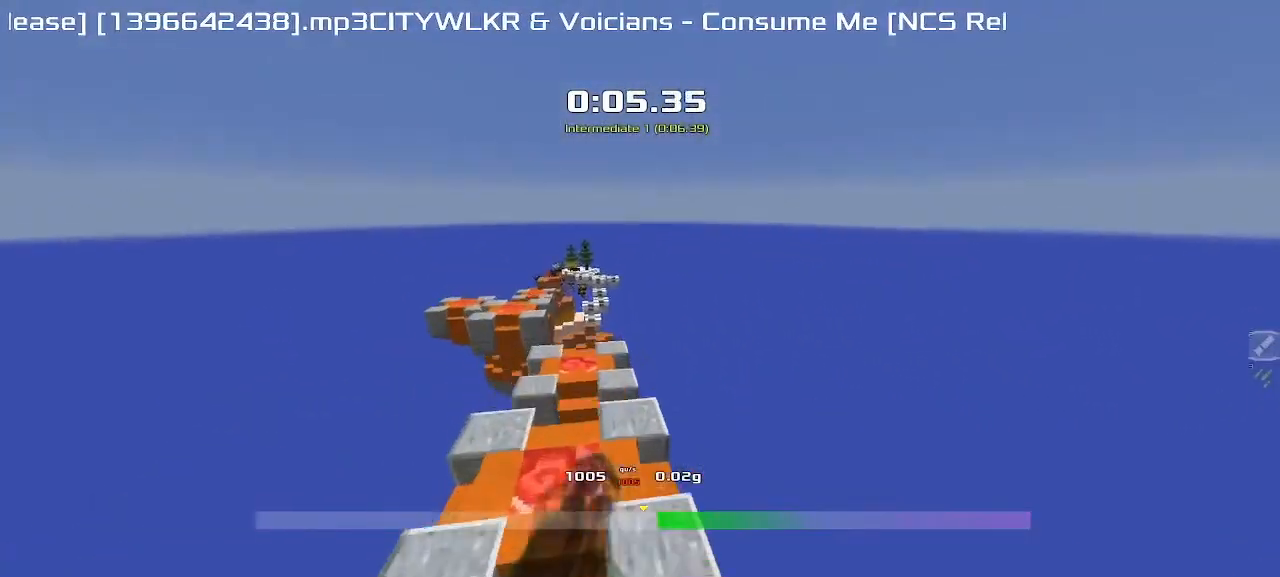
{"keys": ["right", "up"], "events": []}
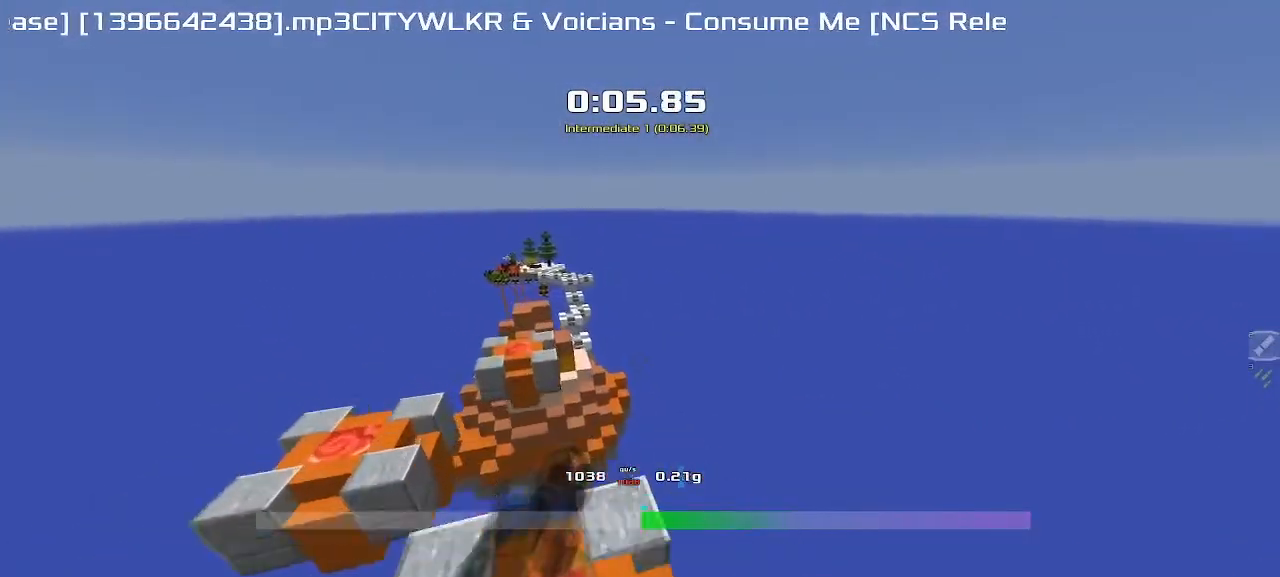
{"keys": ["right", "up"], "events": []}
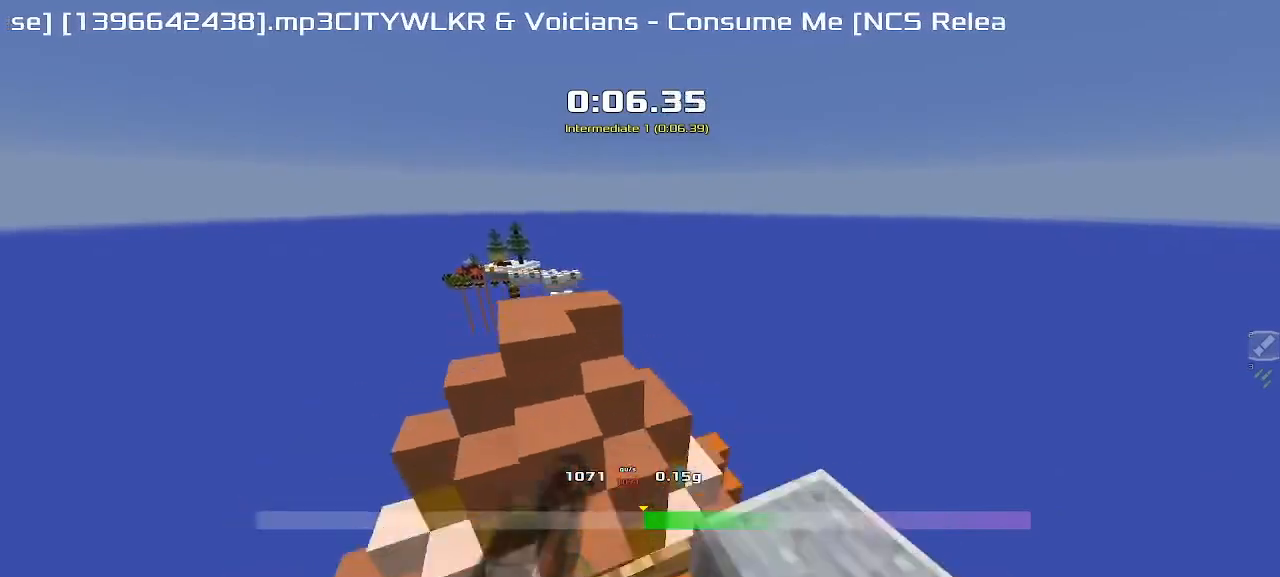
{"keys": ["up"], "events": [[450, "right", "up"]]}
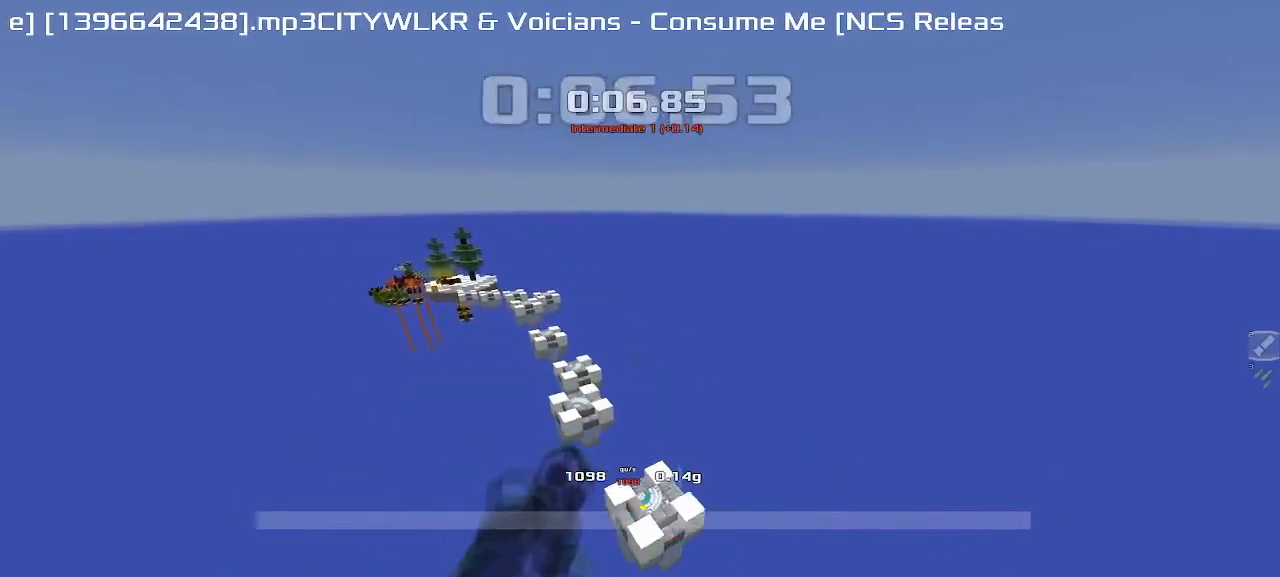
{"keys": ["left", "up"], "events": [[417, "left", "down"]]}
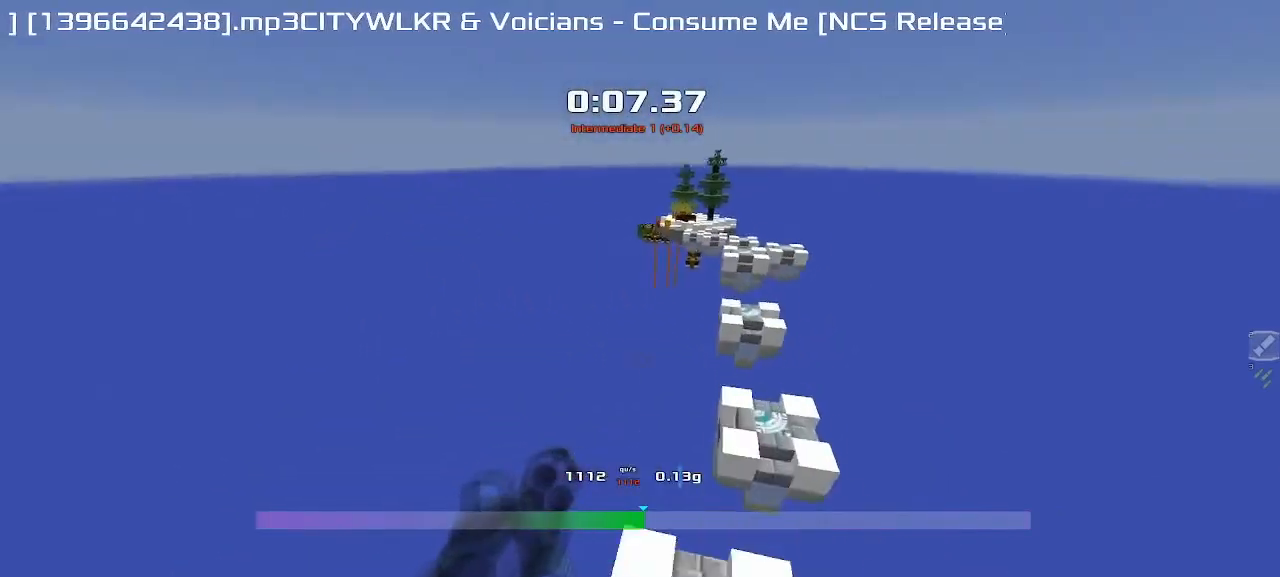
{"keys": ["left", "up"]}
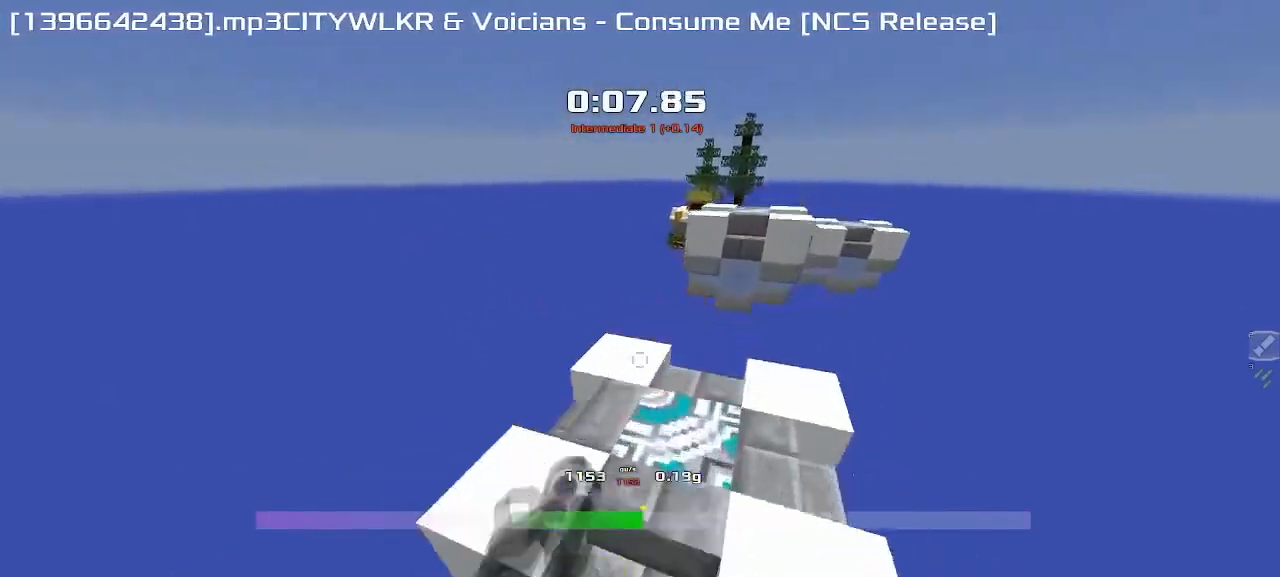
{"keys": ["left", "up"], "events": []}
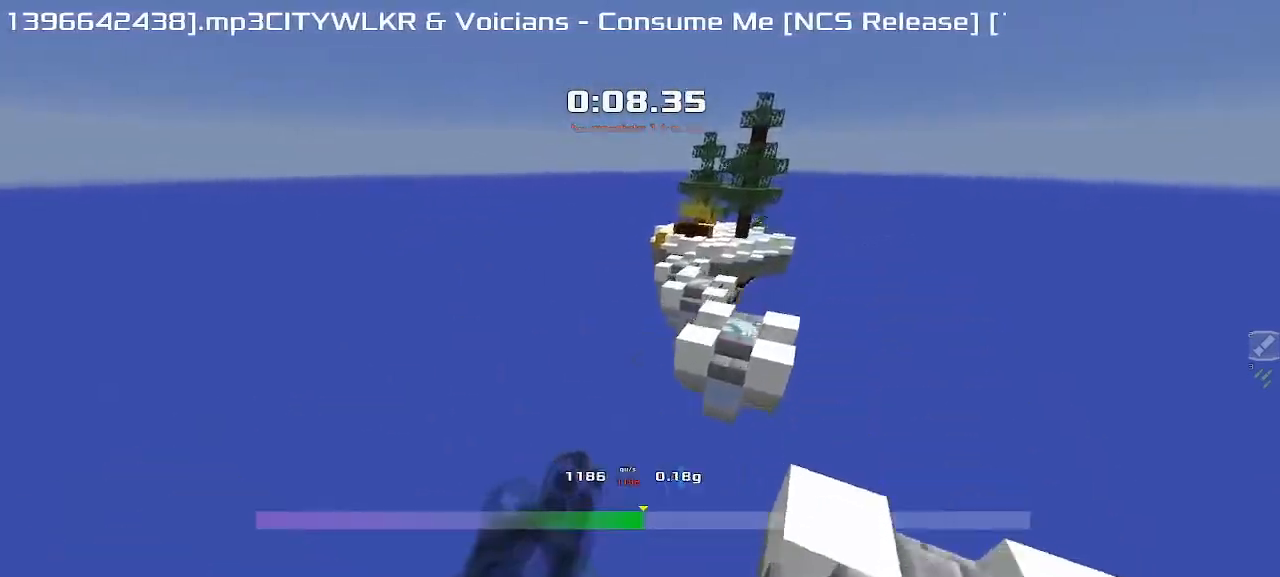
{"keys": ["left", "up"], "events": []}